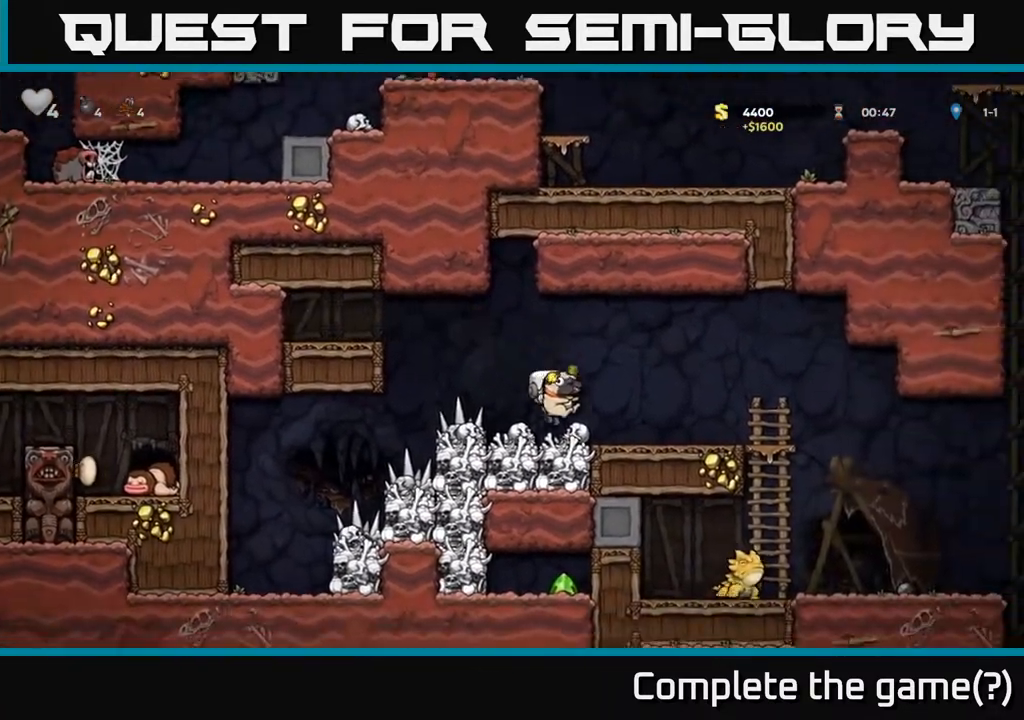
Gameplay with a controller (Xbox layout); each line is a JSON object with the inputs held at the frame after it. "events" lists button and stick changes between this image and that frame as [ms after this image, input, new state], when the widget could be followed in between.
{"buttons": ["DPAD_RIGHT"], "left_stick": "center", "right_stick": "center", "events": []}
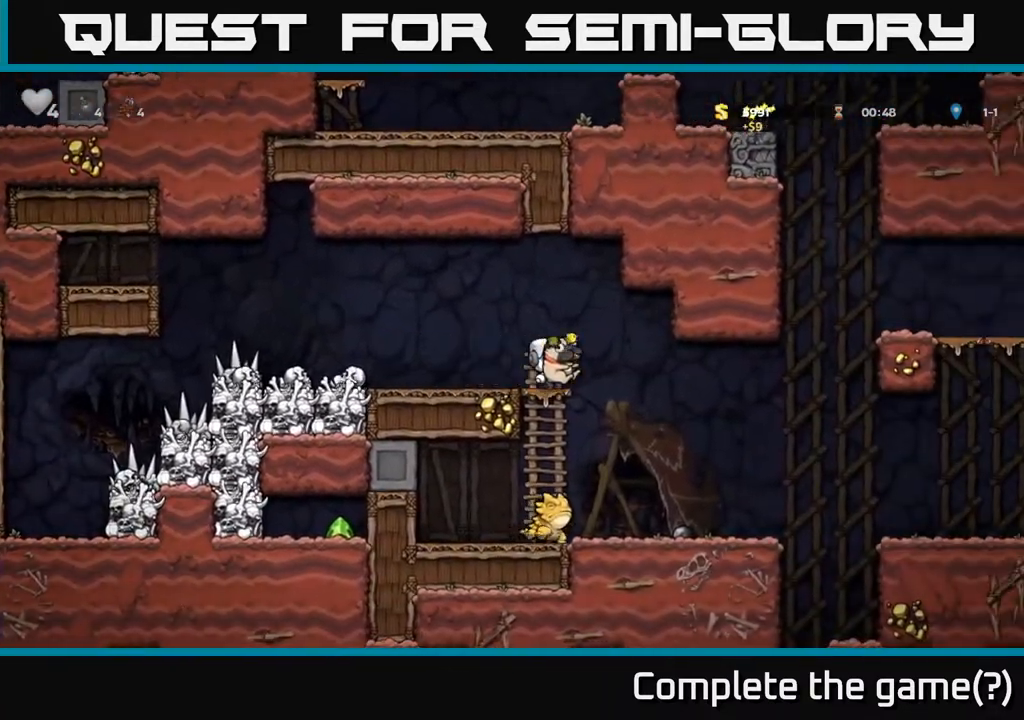
{"buttons": [], "left_stick": "center", "right_stick": "center", "events": [[283, "DPAD_RIGHT", "up"]]}
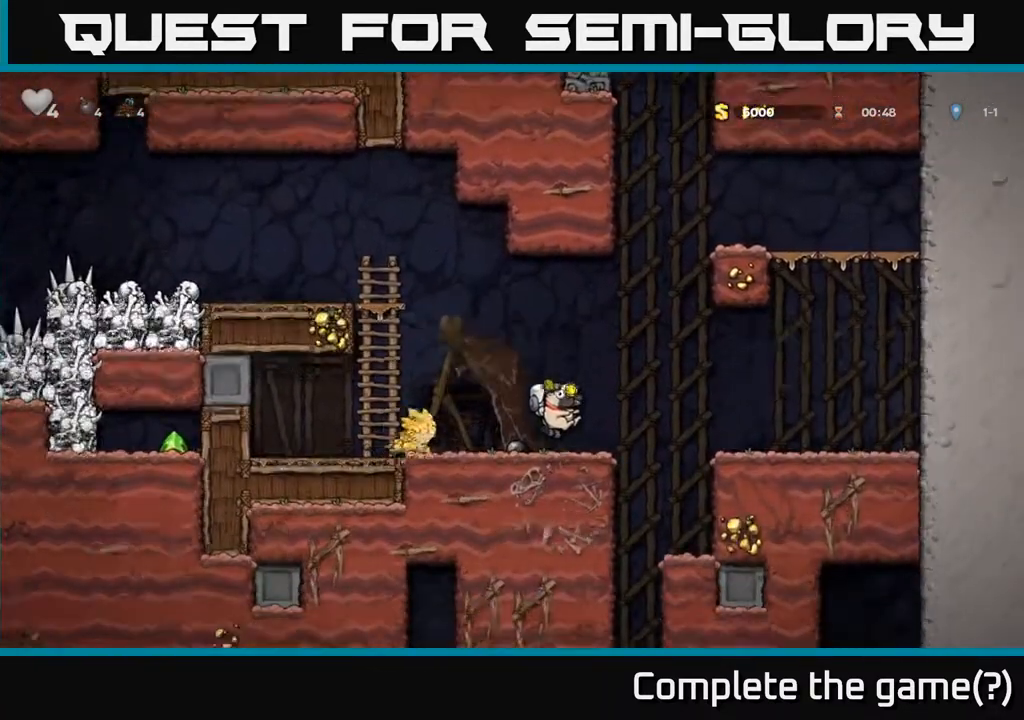
{"buttons": [], "left_stick": "center", "right_stick": "center", "events": [[17, "DPAD_RIGHT", "down"], [133, "A", "down"], [233, "A", "up"], [467, "DPAD_RIGHT", "up"]]}
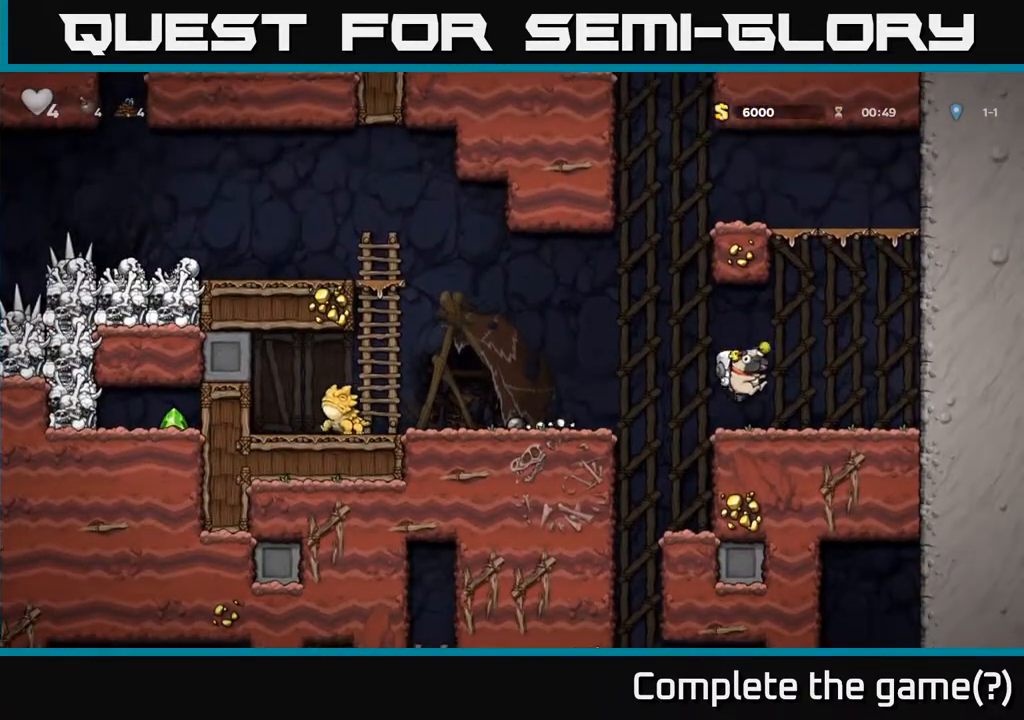
{"buttons": [], "left_stick": "center", "right_stick": "center", "events": [[67, "DPAD_LEFT", "down"], [200, "A", "down"], [250, "A", "up"], [333, "DPAD_LEFT", "up"], [383, "DPAD_RIGHT", "down"], [483, "DPAD_RIGHT", "up"]]}
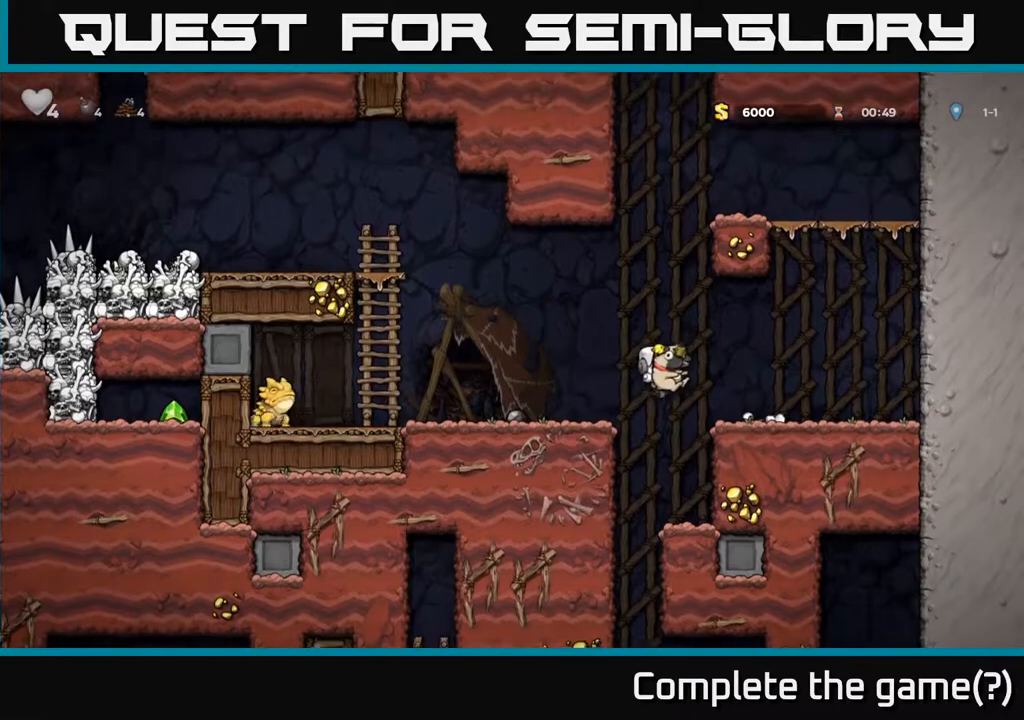
{"buttons": ["DPAD_RIGHT"], "left_stick": "center", "right_stick": "center", "events": [[267, "DPAD_LEFT", "down"], [400, "DPAD_LEFT", "up"], [433, "DPAD_RIGHT", "down"]]}
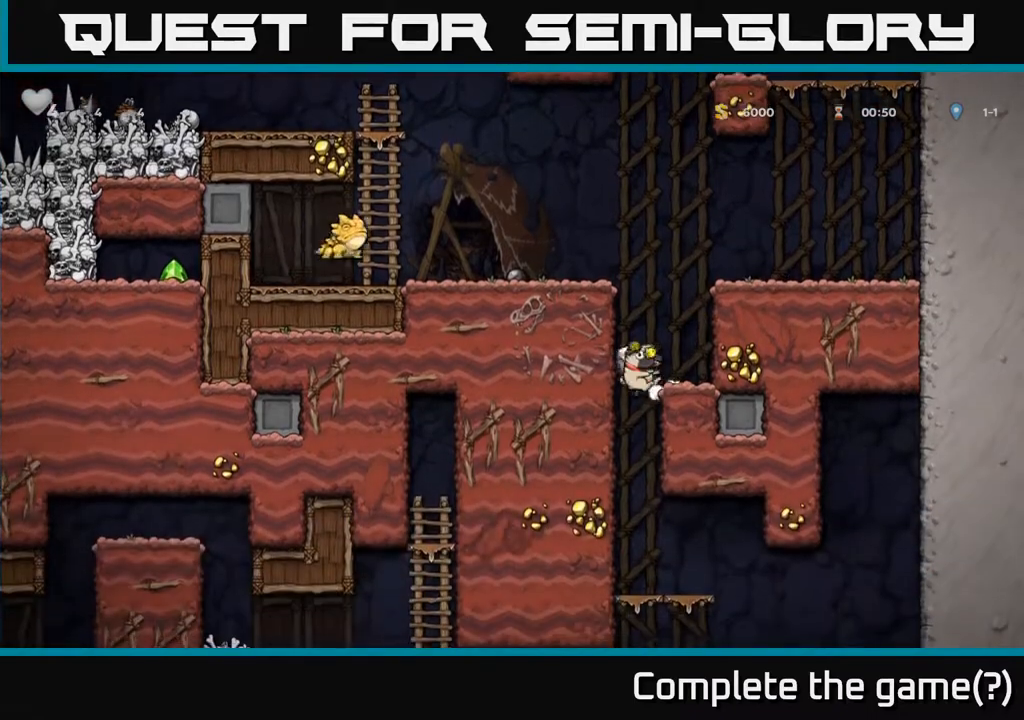
{"buttons": [], "left_stick": "center", "right_stick": "center", "events": [[117, "DPAD_DOWN", "down"], [150, "DPAD_RIGHT", "up"], [200, "A", "down"], [317, "A", "up"], [317, "DPAD_DOWN", "up"]]}
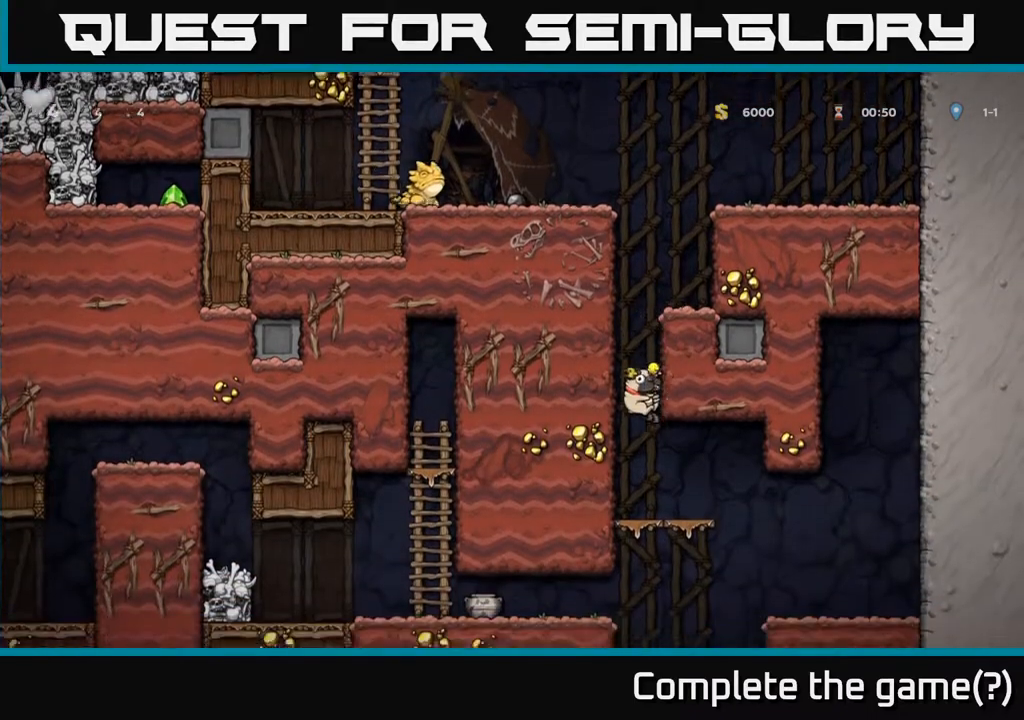
{"buttons": ["DPAD_RIGHT"], "left_stick": "center", "right_stick": "center", "events": [[283, "DPAD_RIGHT", "down"]]}
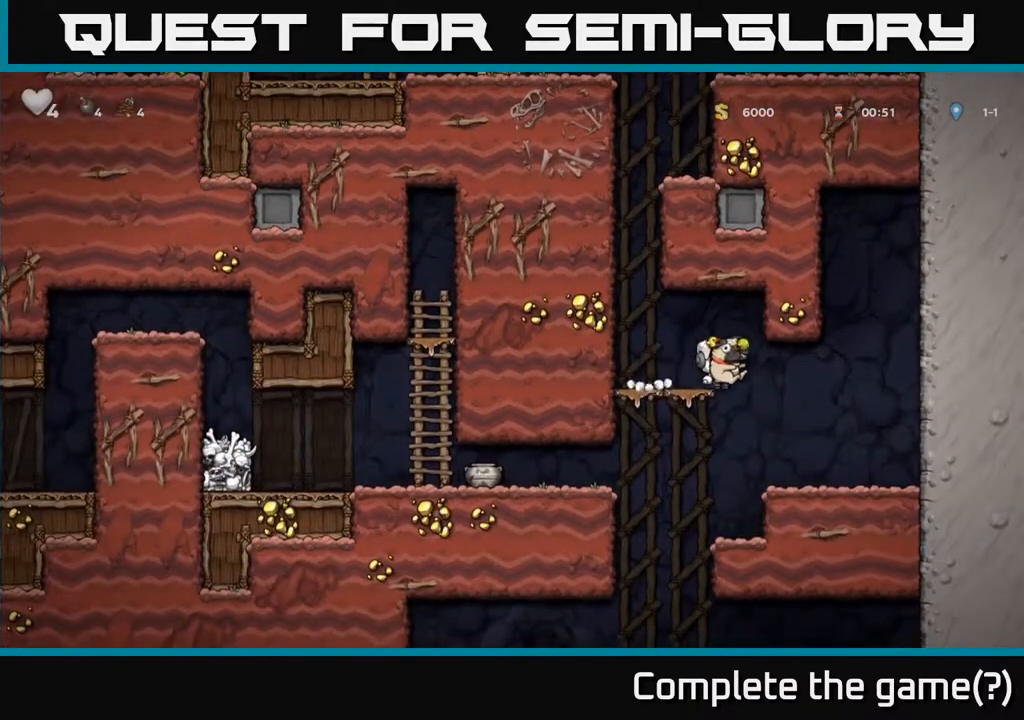
{"buttons": ["DPAD_LEFT"], "left_stick": "center", "right_stick": "center", "events": [[250, "DPAD_RIGHT", "up"], [333, "DPAD_LEFT", "down"]]}
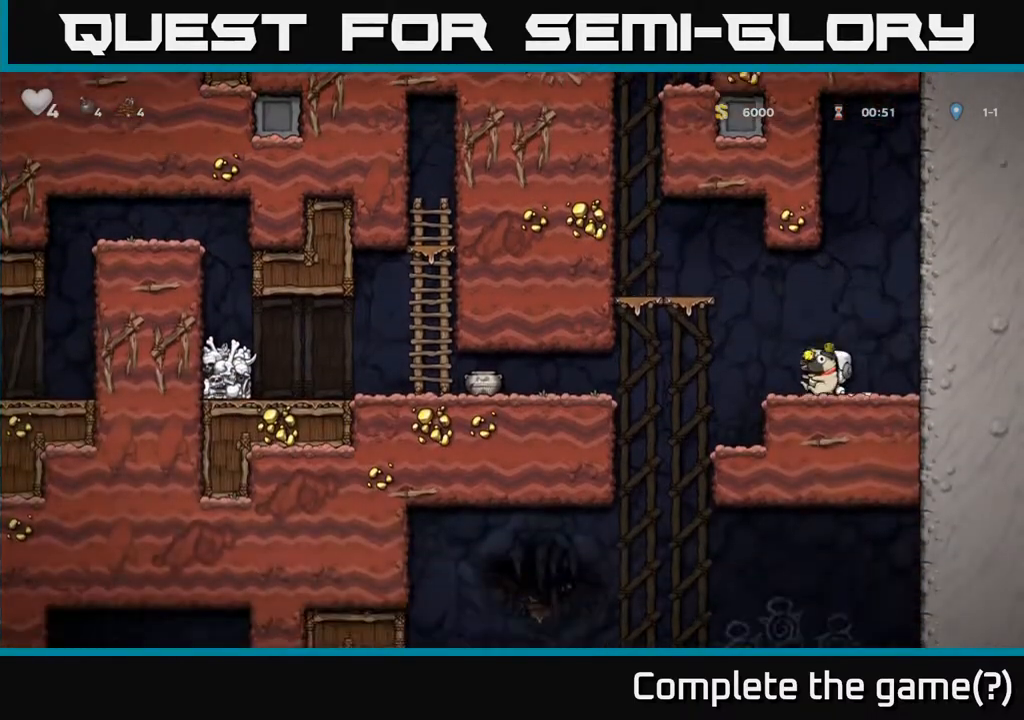
{"buttons": ["DPAD_LEFT"], "left_stick": "center", "right_stick": "center", "events": [[217, "DPAD_LEFT", "up"], [233, "DPAD_DOWN", "down"], [250, "DPAD_RIGHT", "down"], [267, "DPAD_DOWN", "up"], [367, "DPAD_RIGHT", "up"], [500, "DPAD_LEFT", "down"]]}
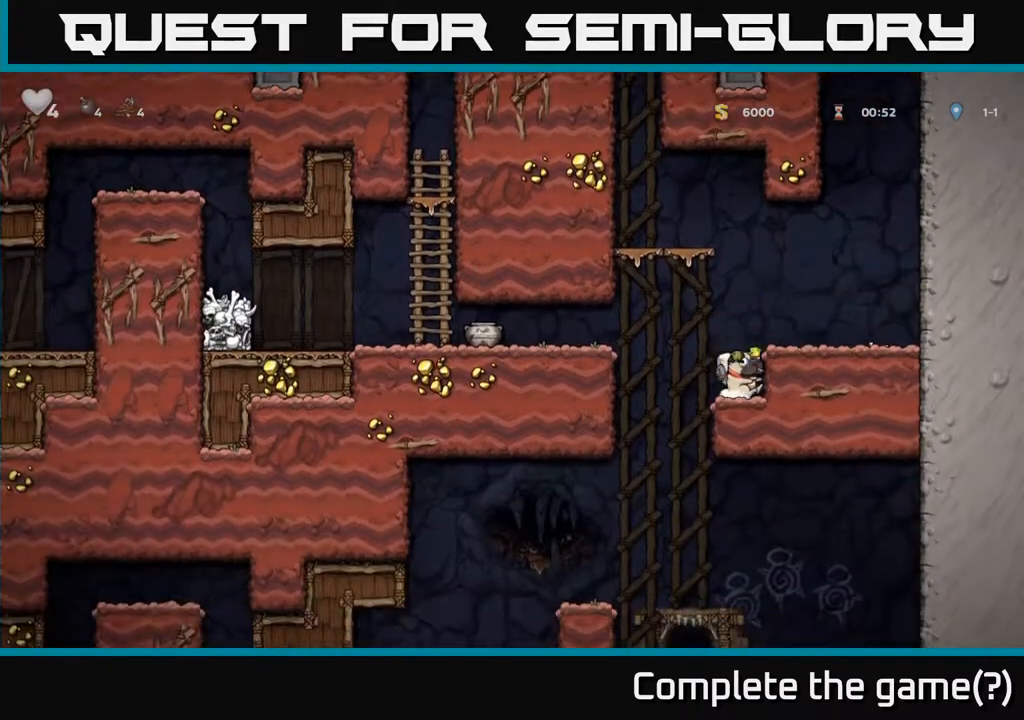
{"buttons": [], "left_stick": "center", "right_stick": "center", "events": [[67, "A", "down"], [200, "A", "up"], [383, "DPAD_LEFT", "up"]]}
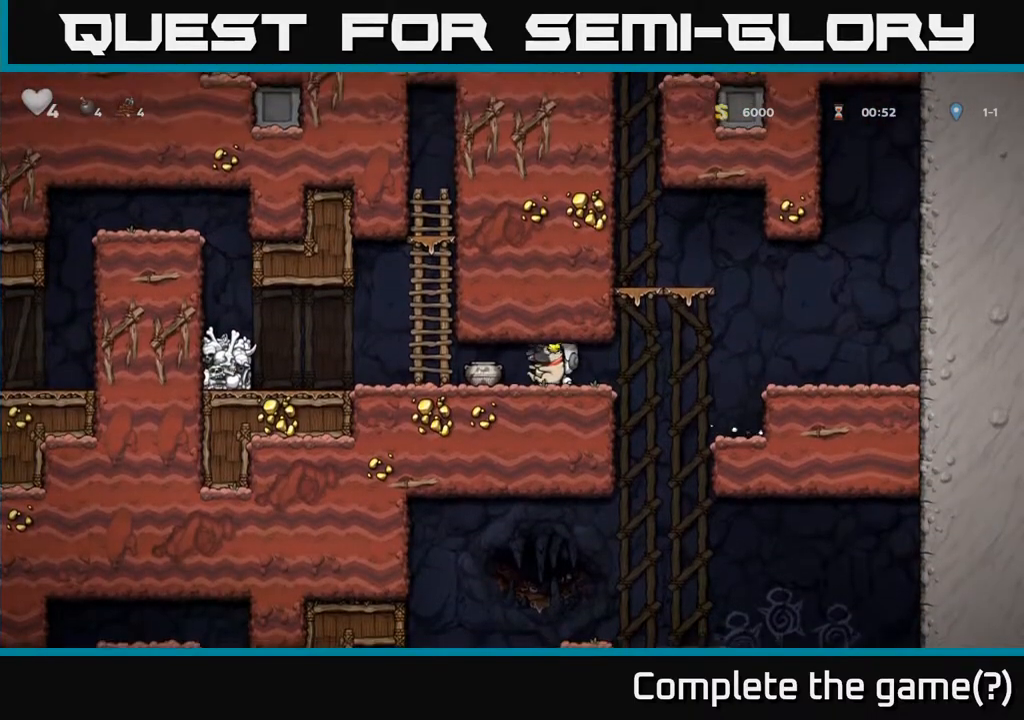
{"buttons": ["DPAD_LEFT"], "left_stick": "center", "right_stick": "center", "events": [[100, "X", "down"], [200, "X", "up"], [500, "DPAD_LEFT", "down"]]}
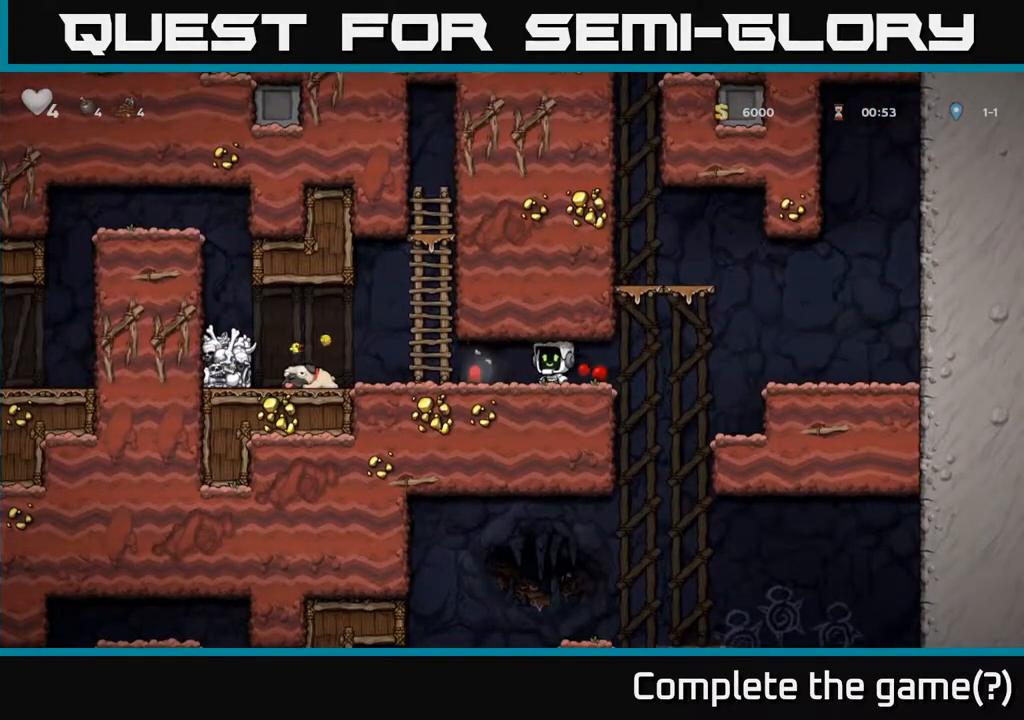
{"buttons": ["DPAD_LEFT"], "left_stick": "center", "right_stick": "center", "events": []}
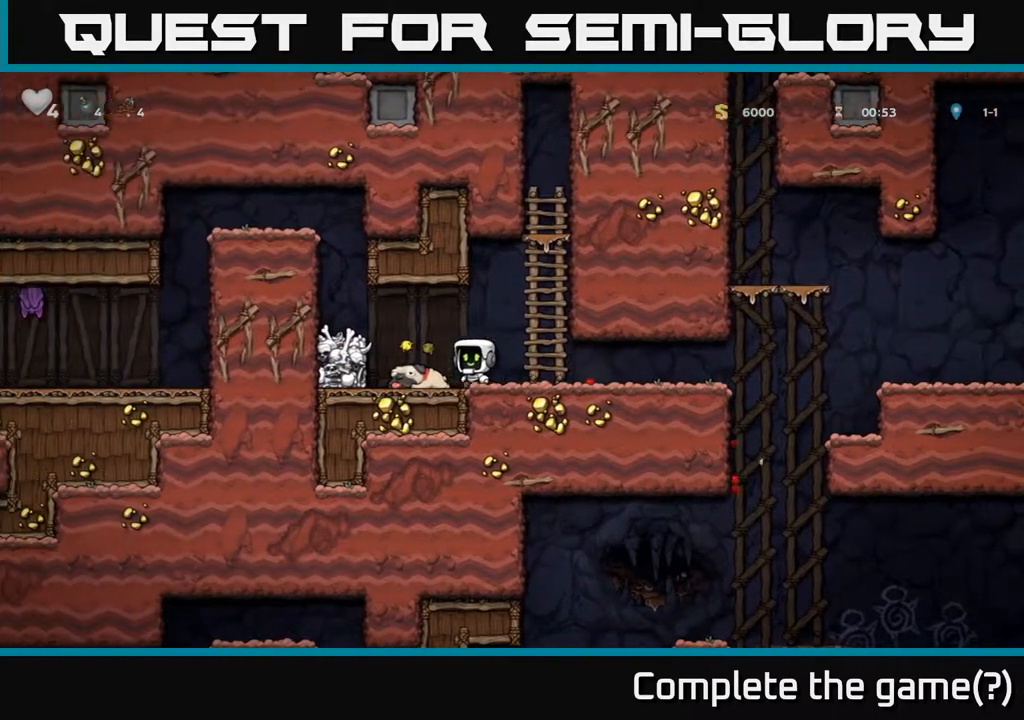
{"buttons": ["DPAD_LEFT"], "left_stick": "center", "right_stick": "center", "events": [[50, "DPAD_DOWN", "down"], [50, "DPAD_LEFT", "up"], [117, "X", "down"], [217, "DPAD_DOWN", "up"], [217, "X", "up"], [233, "DPAD_LEFT", "down"], [300, "A", "down"], [450, "A", "up"]]}
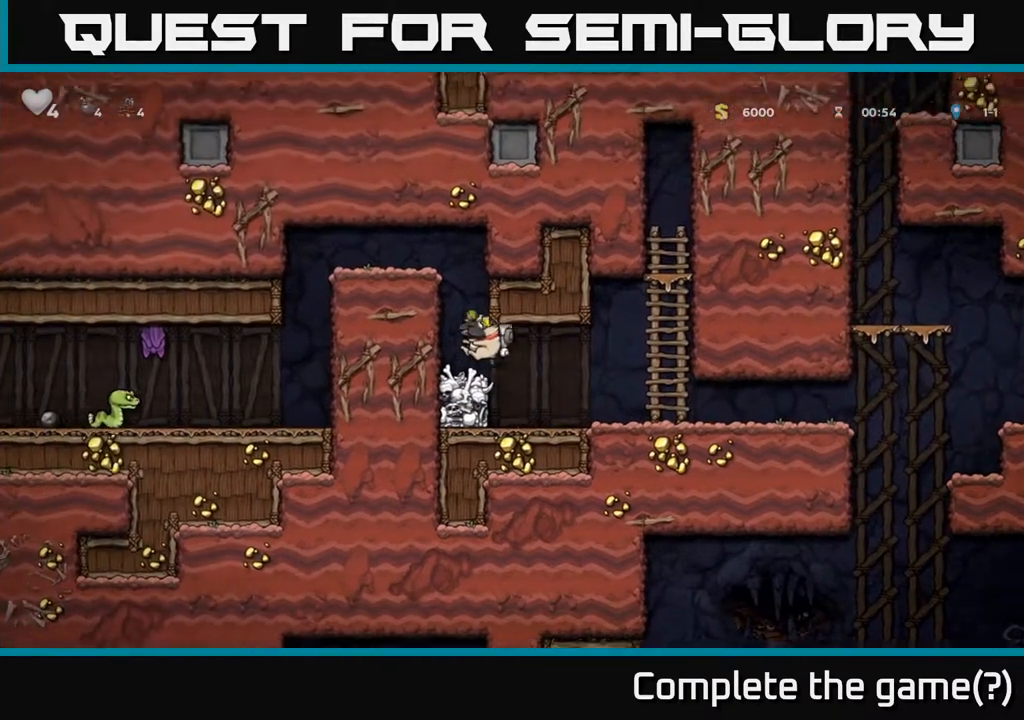
{"buttons": ["DPAD_LEFT"], "left_stick": "center", "right_stick": "center", "events": [[83, "DPAD_LEFT", "up"], [250, "A", "down"], [267, "DPAD_LEFT", "down"], [433, "A", "up"]]}
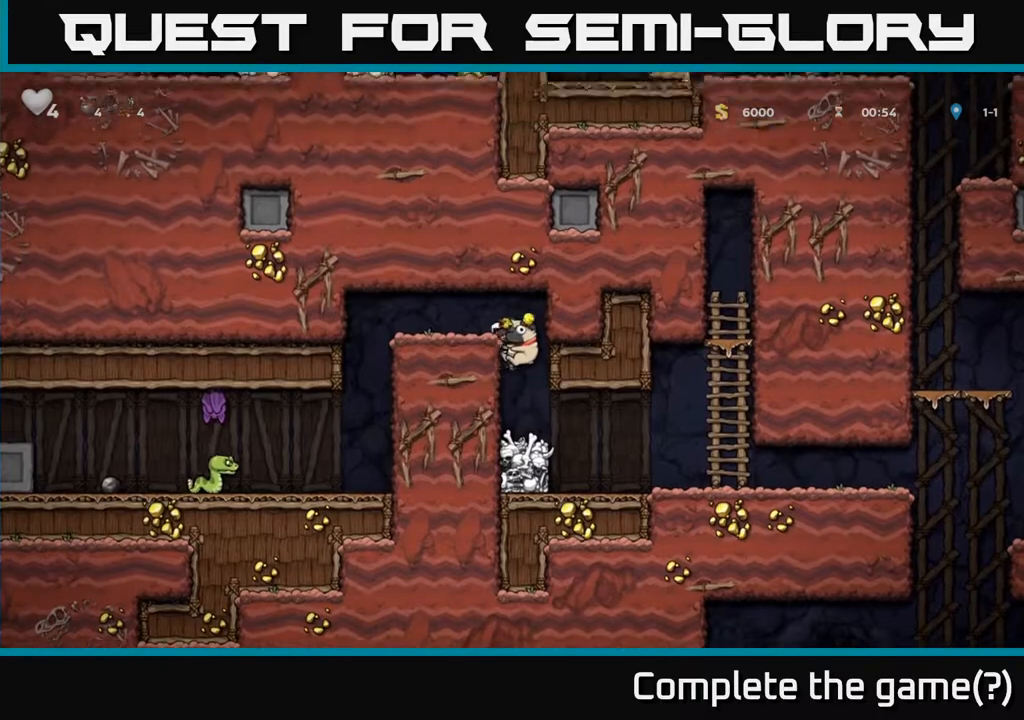
{"buttons": [], "left_stick": "center", "right_stick": "center", "events": [[133, "A", "down"], [283, "A", "up"], [417, "DPAD_LEFT", "up"]]}
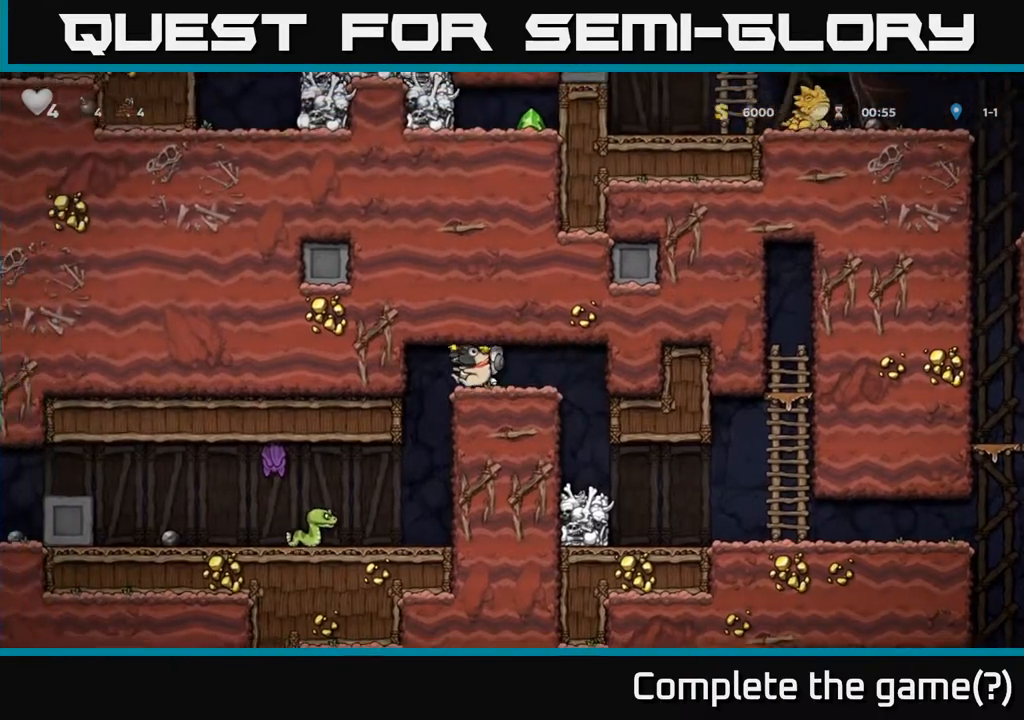
{"buttons": [], "left_stick": "center", "right_stick": "center", "events": []}
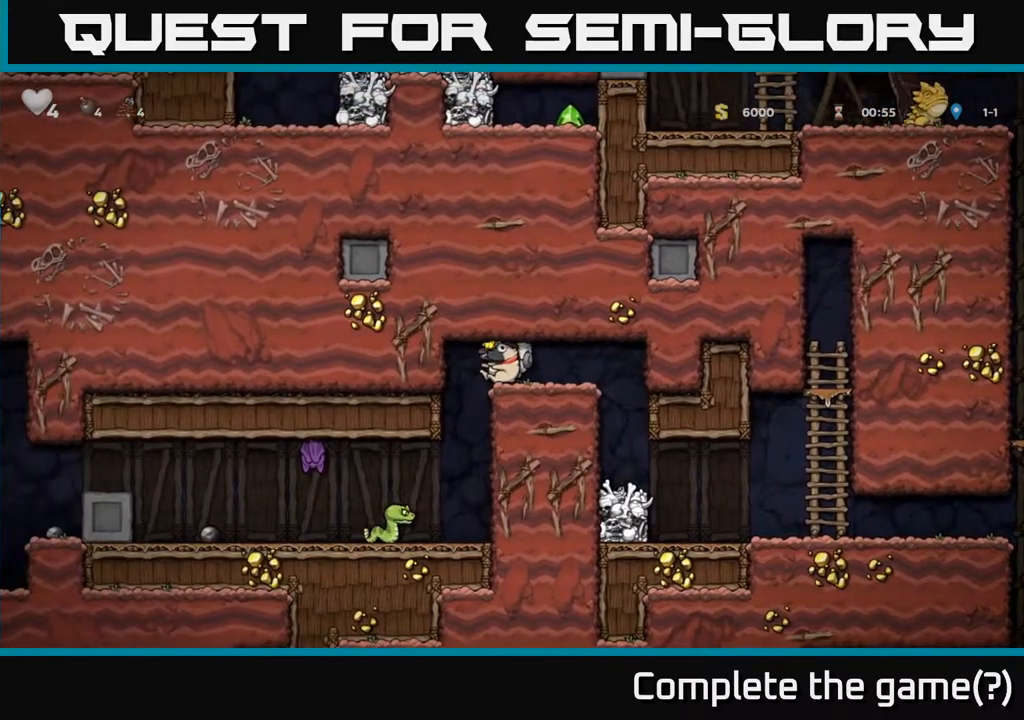
{"buttons": ["DPAD_LEFT"], "left_stick": "center", "right_stick": "center", "events": [[500, "DPAD_LEFT", "down"]]}
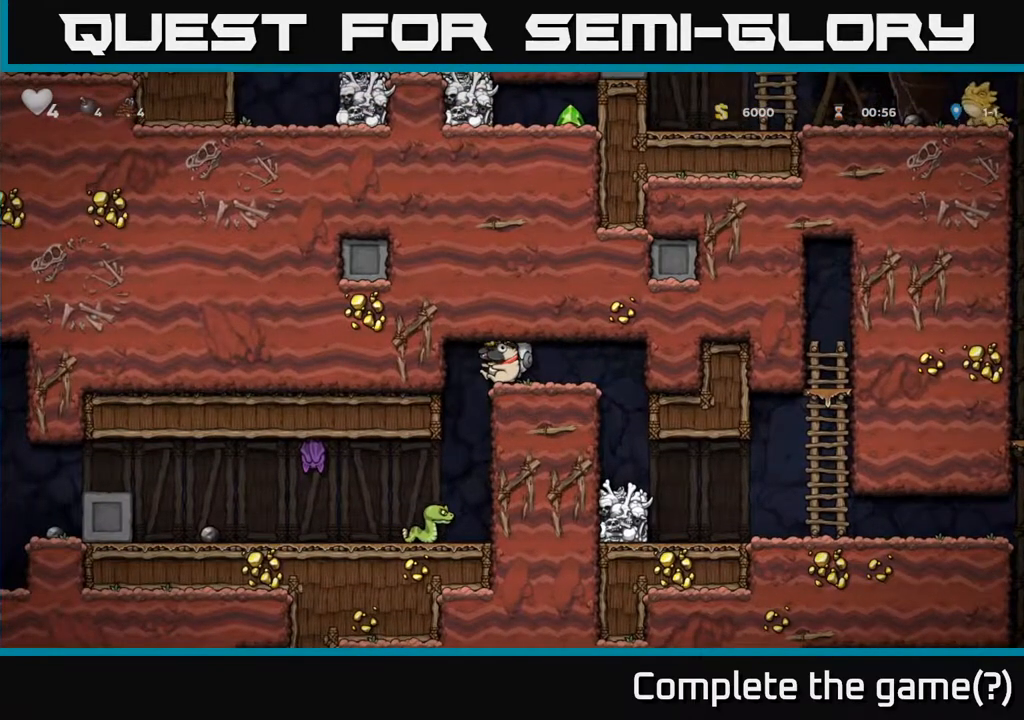
{"buttons": [], "left_stick": "center", "right_stick": "center", "events": [[233, "DPAD_LEFT", "up"]]}
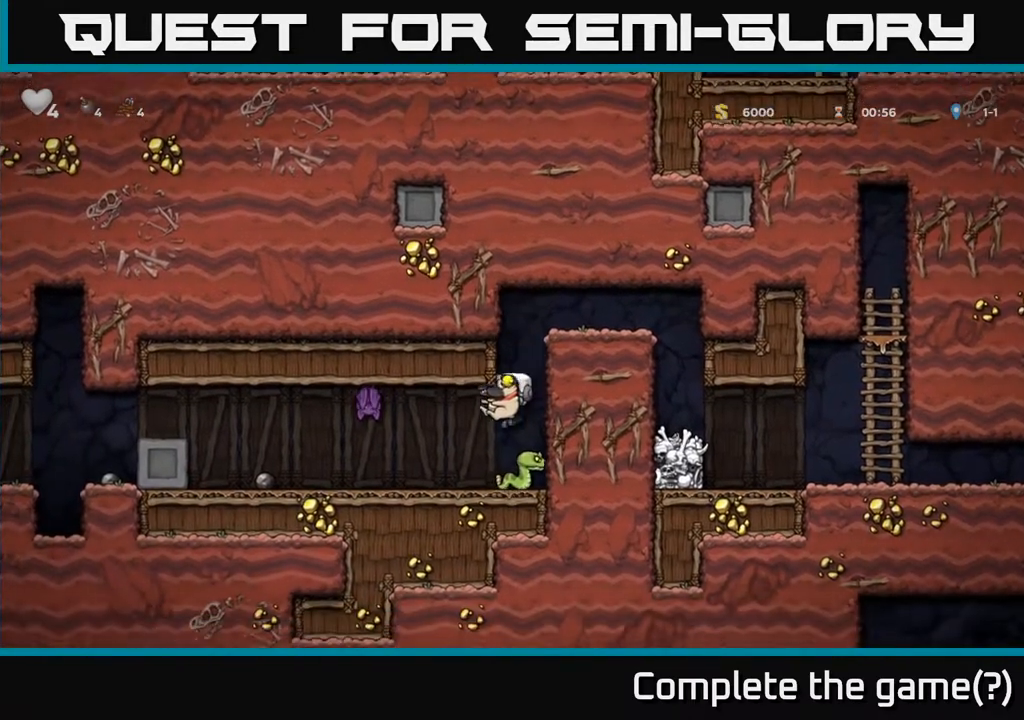
{"buttons": [], "left_stick": "center", "right_stick": "center", "events": [[100, "X", "down"], [183, "X", "up"]]}
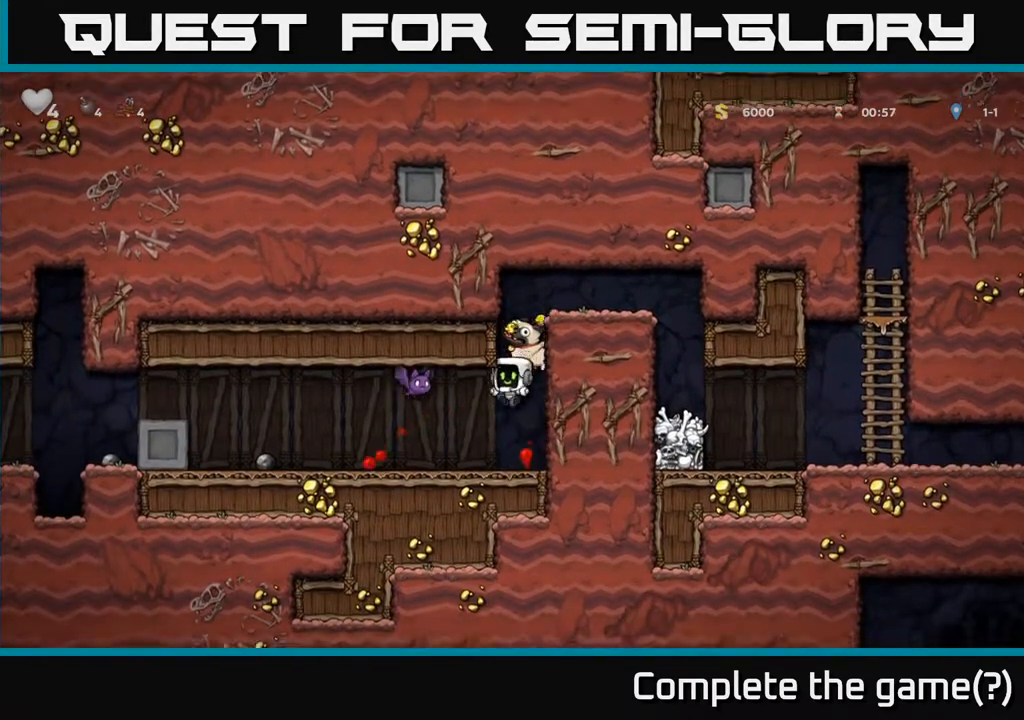
{"buttons": [], "left_stick": "center", "right_stick": "center", "events": [[300, "A", "down"], [350, "X", "down"], [433, "X", "up"], [467, "A", "up"]]}
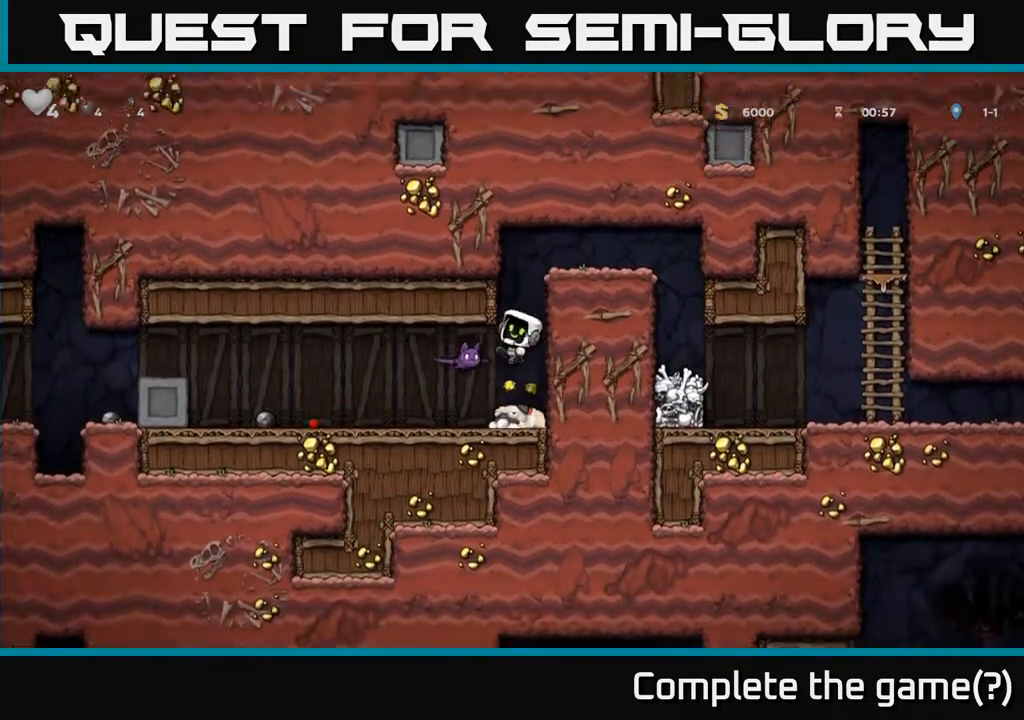
{"buttons": [], "left_stick": "center", "right_stick": "center", "events": []}
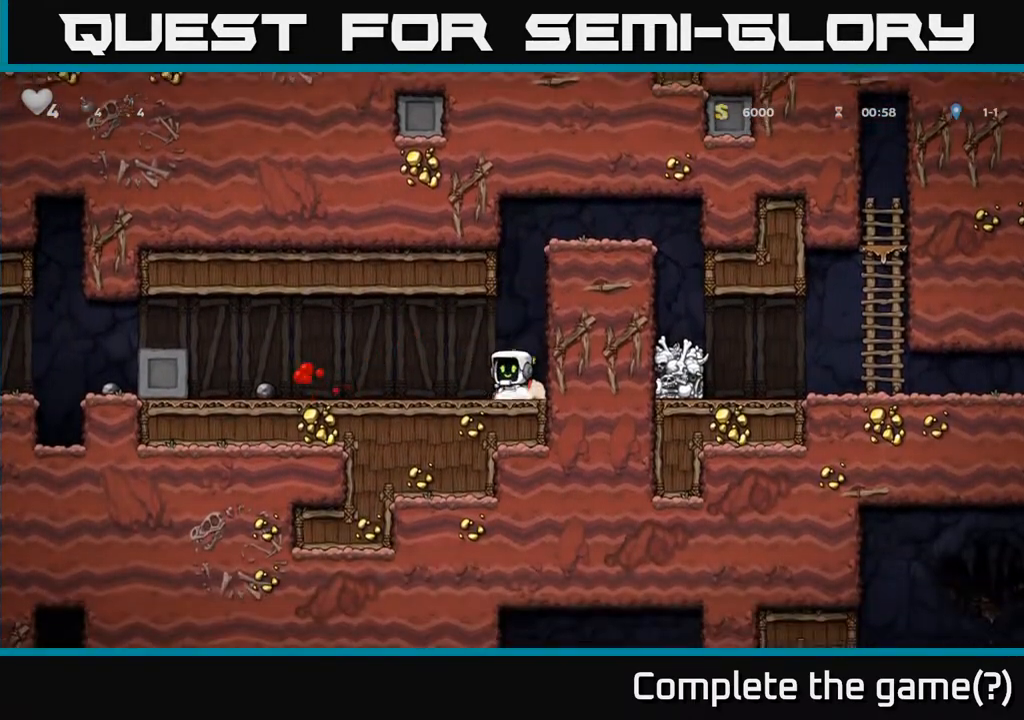
{"buttons": ["DPAD_LEFT"], "left_stick": "center", "right_stick": "center", "events": [[117, "DPAD_DOWN", "down"], [150, "X", "down"], [250, "DPAD_DOWN", "up"], [250, "X", "up"], [267, "DPAD_LEFT", "down"]]}
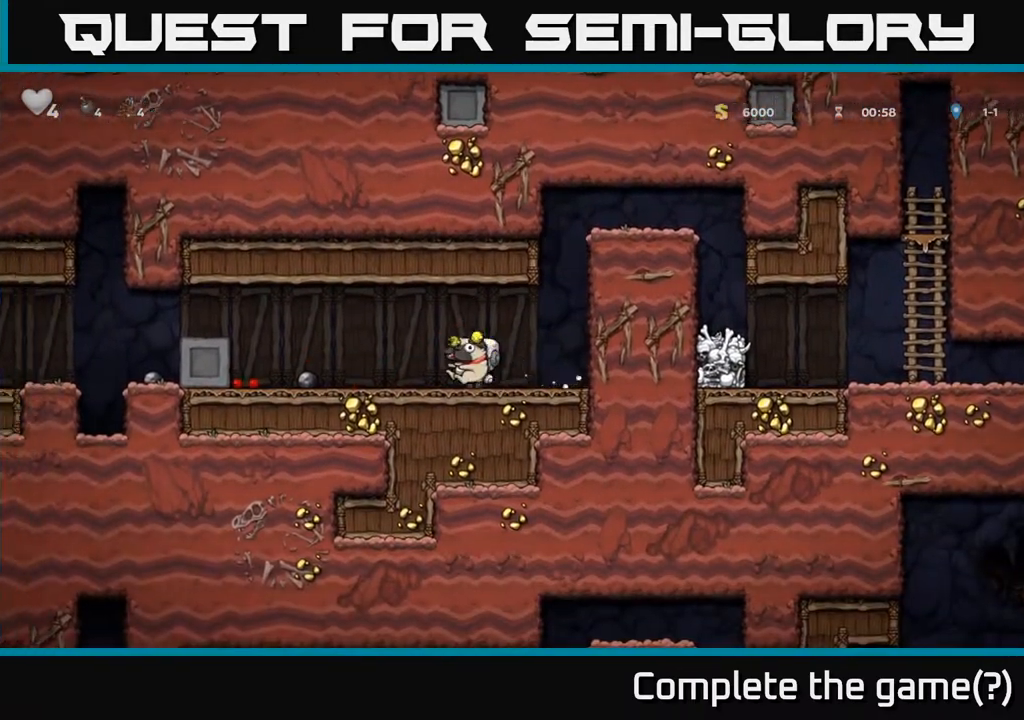
{"buttons": ["DPAD_LEFT"], "left_stick": "center", "right_stick": "center", "events": [[250, "A", "down"], [400, "A", "up"]]}
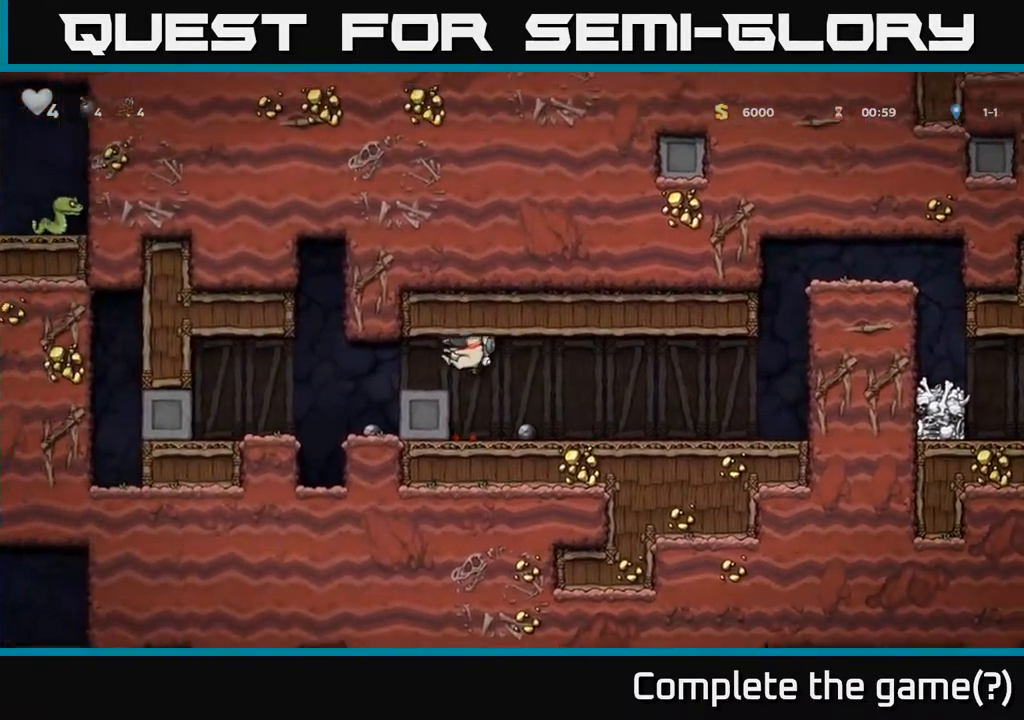
{"buttons": ["DPAD_LEFT"], "left_stick": "center", "right_stick": "center", "events": []}
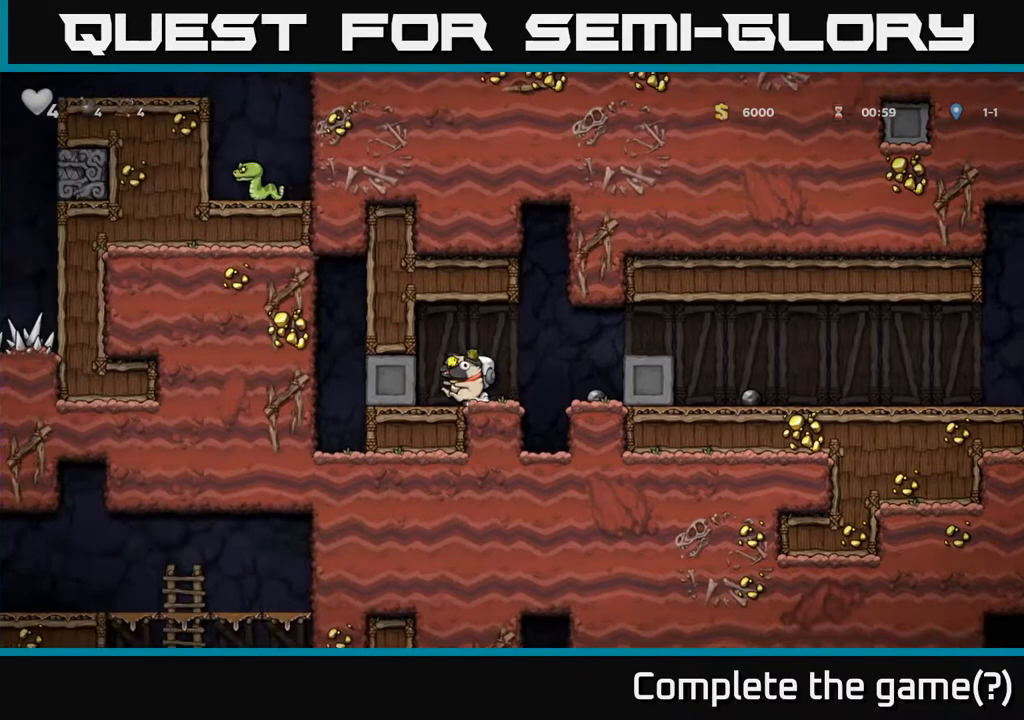
{"buttons": ["DPAD_LEFT"], "left_stick": "center", "right_stick": "center", "events": []}
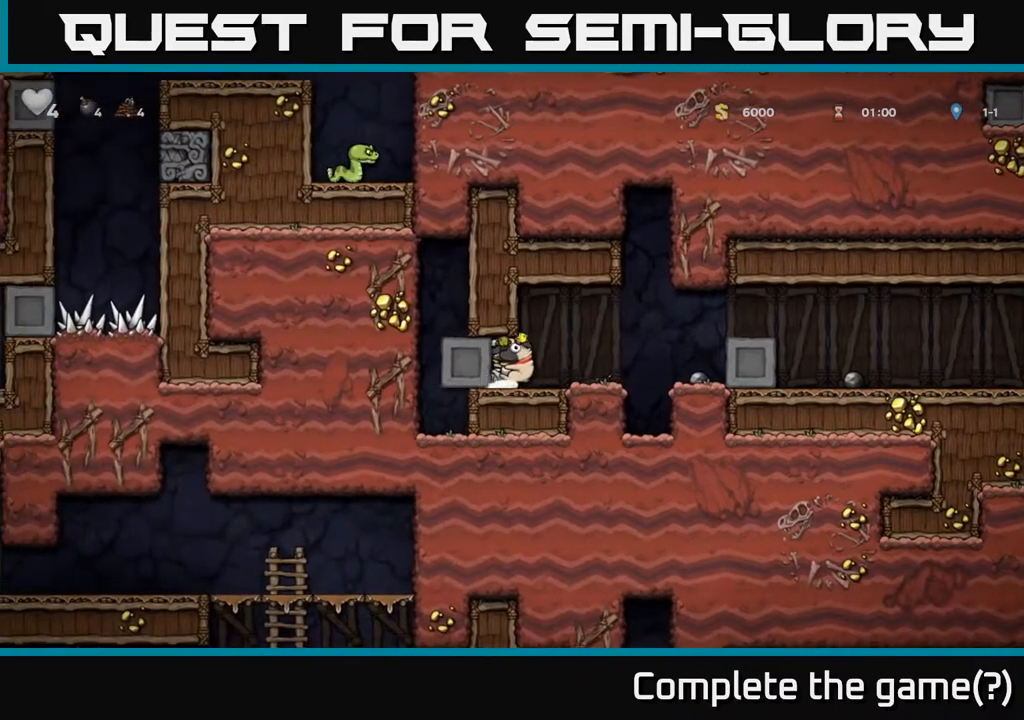
{"buttons": ["DPAD_RIGHT"], "left_stick": "center", "right_stick": "center", "events": [[317, "DPAD_LEFT", "up"], [367, "DPAD_RIGHT", "down"]]}
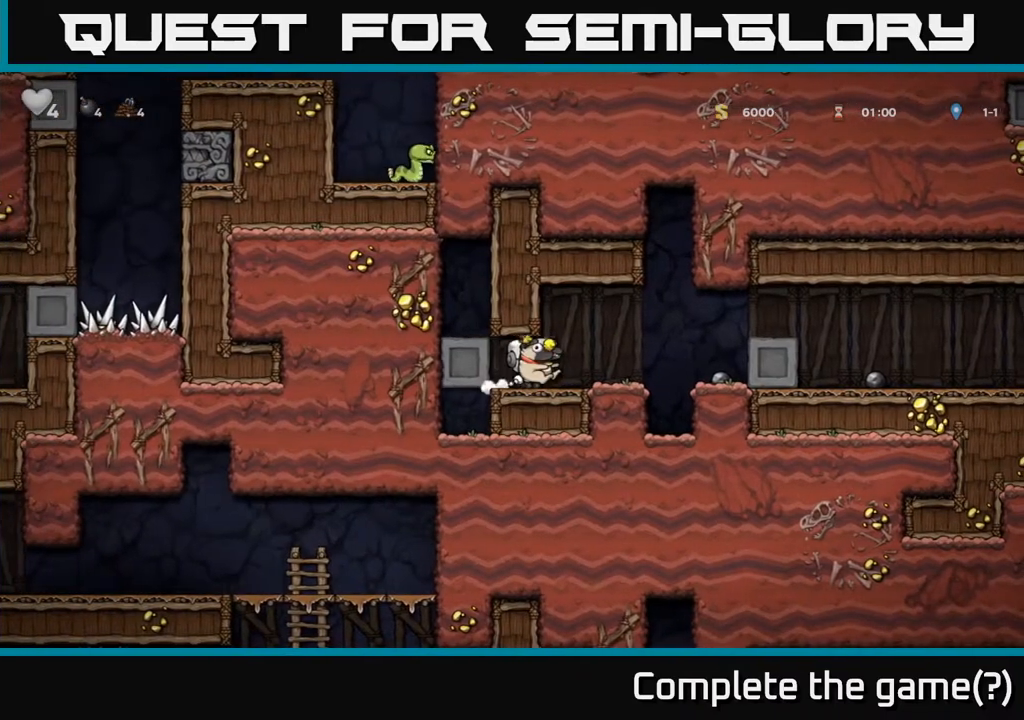
{"buttons": ["DPAD_RIGHT"], "left_stick": "center", "right_stick": "center", "events": [[217, "A", "down"], [367, "A", "up"]]}
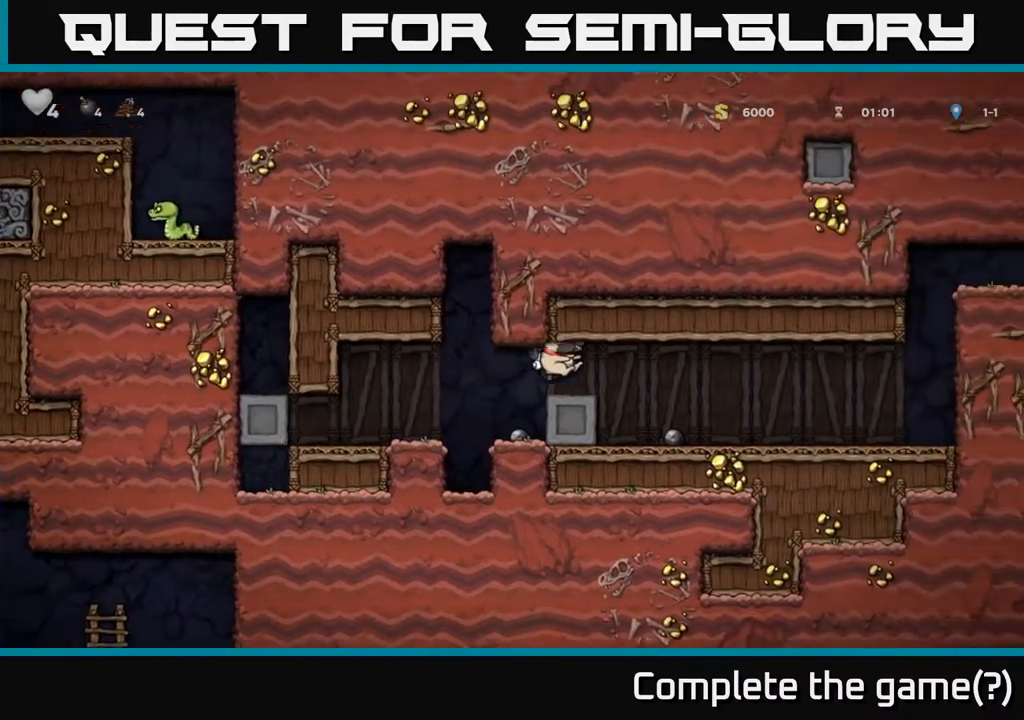
{"buttons": ["DPAD_RIGHT"], "left_stick": "center", "right_stick": "center", "events": []}
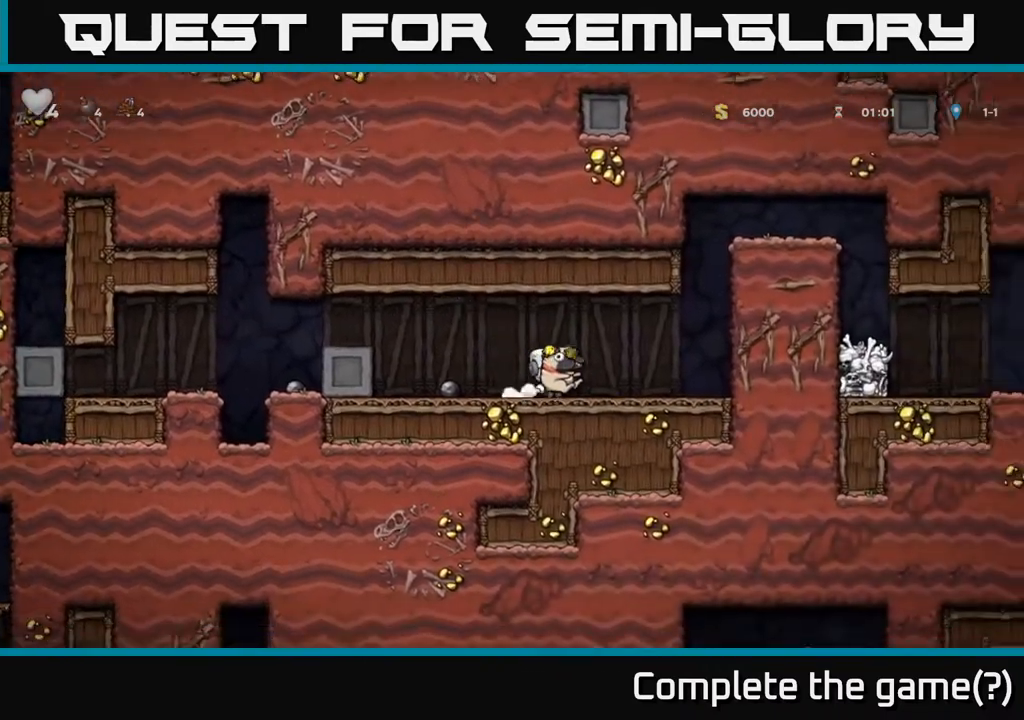
{"buttons": ["A"], "left_stick": "center", "right_stick": "center", "events": [[333, "DPAD_UP", "down"], [350, "DPAD_RIGHT", "up"], [350, "R1", "down"], [400, "R1", "up"], [467, "DPAD_UP", "up"], [500, "A", "down"]]}